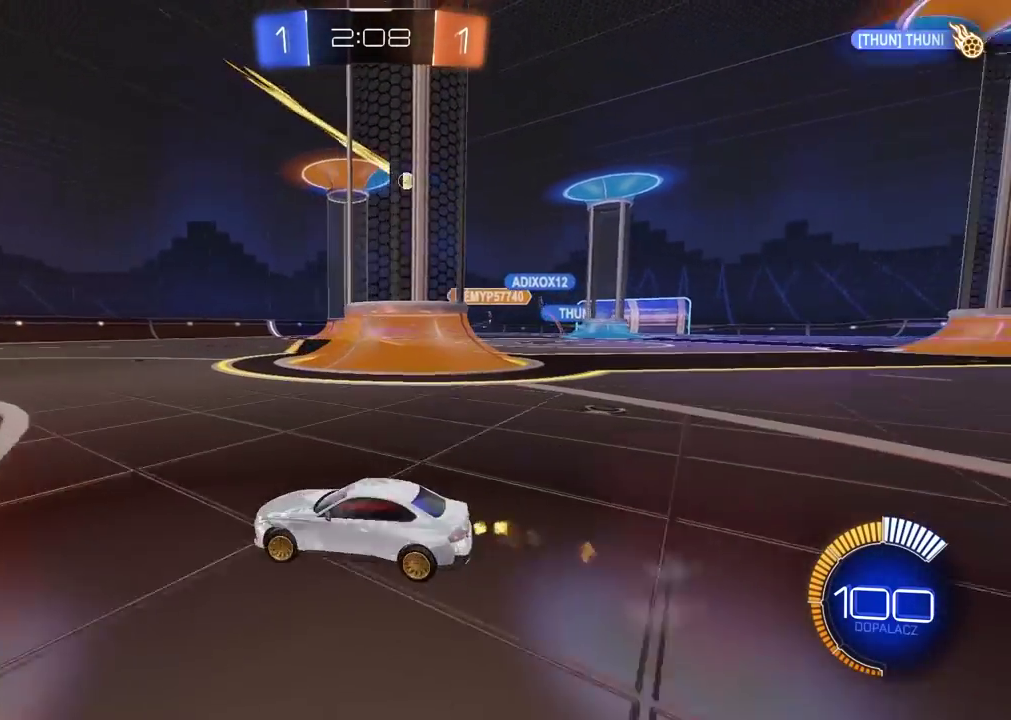
Gameplay with a controller (PlayStation layout); each line is a JSON object with the inputs held at the frame after it. "events" lists button and stick changes between this image and that frame as [ms after this image, input, new state], when the widget could be followed in between. Not read: L1.
{"buttons": ["CIRCLE", "R2"], "left_stick": "right", "right_stick": "center", "events": [[183, "left_stick", "center"], [367, "left_stick", "right"]]}
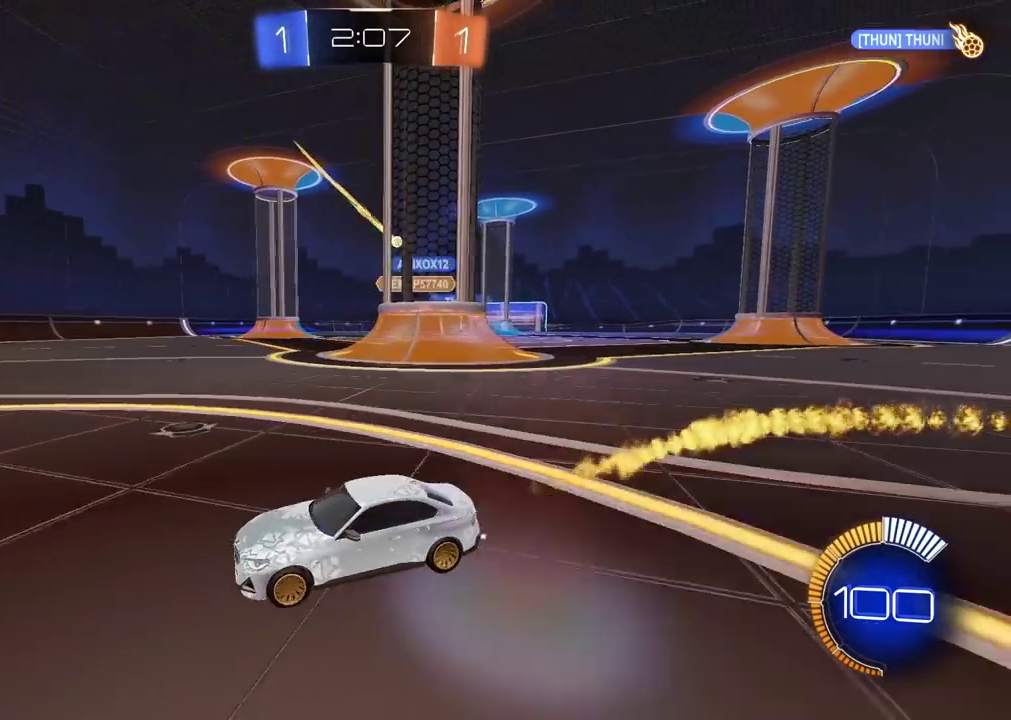
{"buttons": ["R2"], "left_stick": "right", "right_stick": "center", "events": [[17, "CIRCLE", "up"]]}
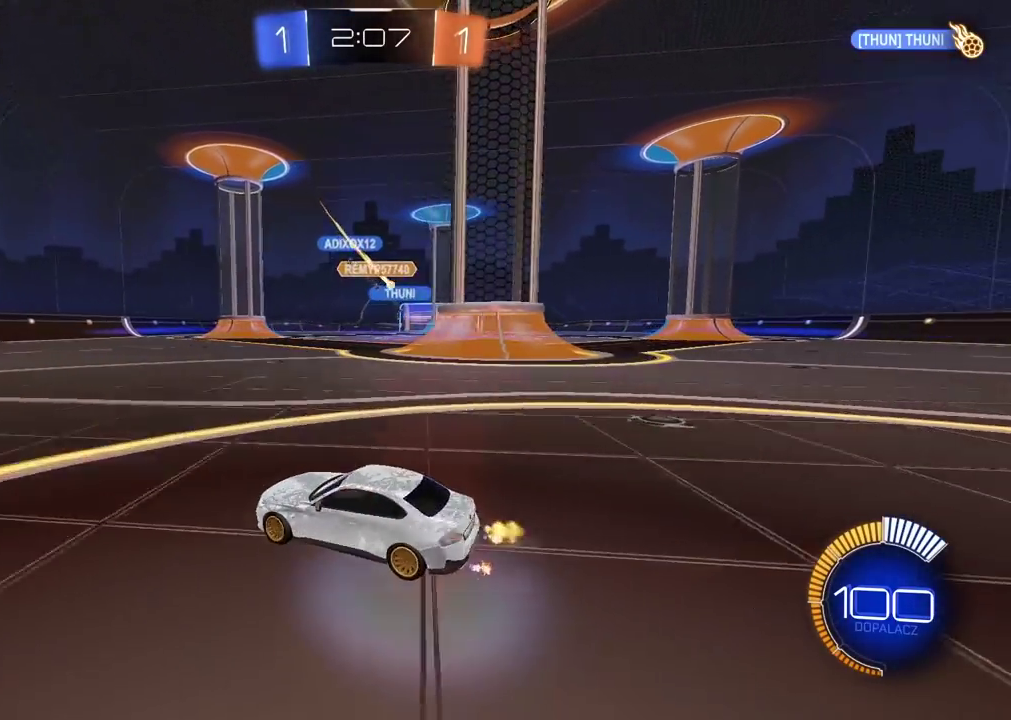
{"buttons": [], "left_stick": "right", "right_stick": "center", "events": [[33, "R2", "up"]]}
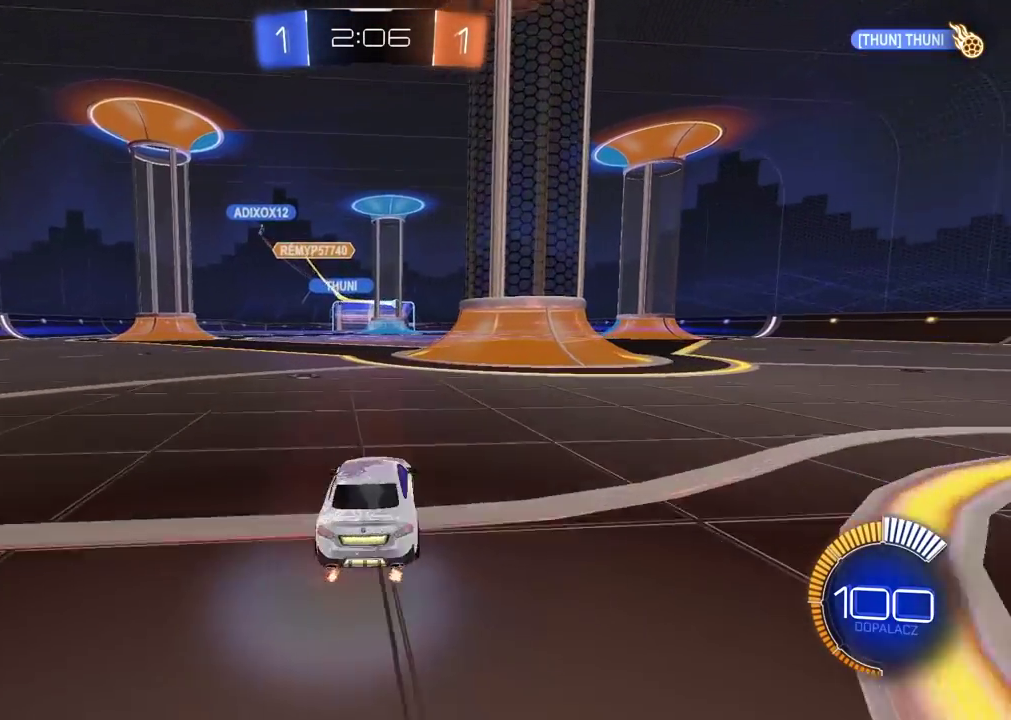
{"buttons": ["CIRCLE", "R2"], "left_stick": "center", "right_stick": "center", "events": [[83, "R2", "down"], [133, "CIRCLE", "down"], [450, "left_stick", "center"]]}
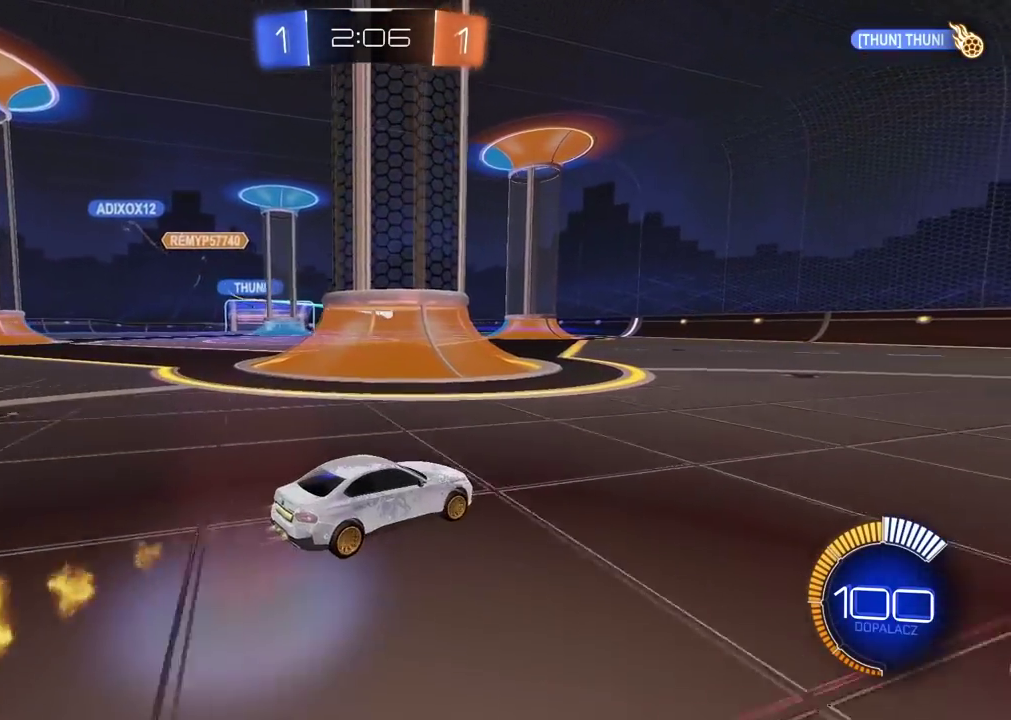
{"buttons": ["CIRCLE", "R2"], "left_stick": "center", "right_stick": "center", "events": []}
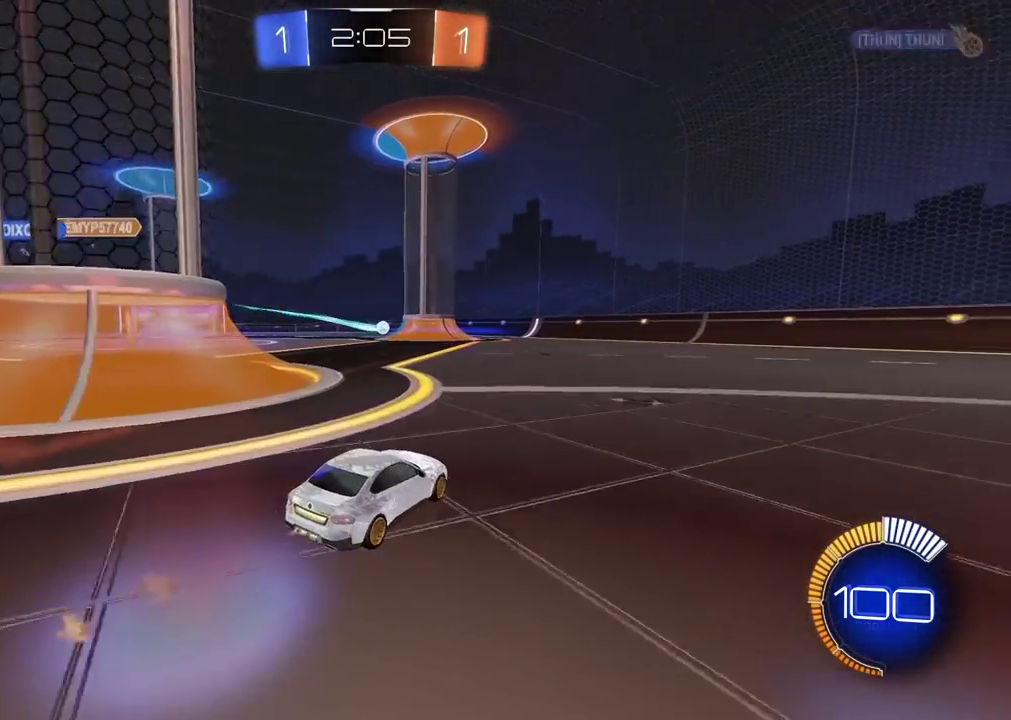
{"buttons": ["R2"], "left_stick": "center", "right_stick": "center", "events": [[367, "left_stick", "left"], [417, "CIRCLE", "up"], [450, "left_stick", "center"]]}
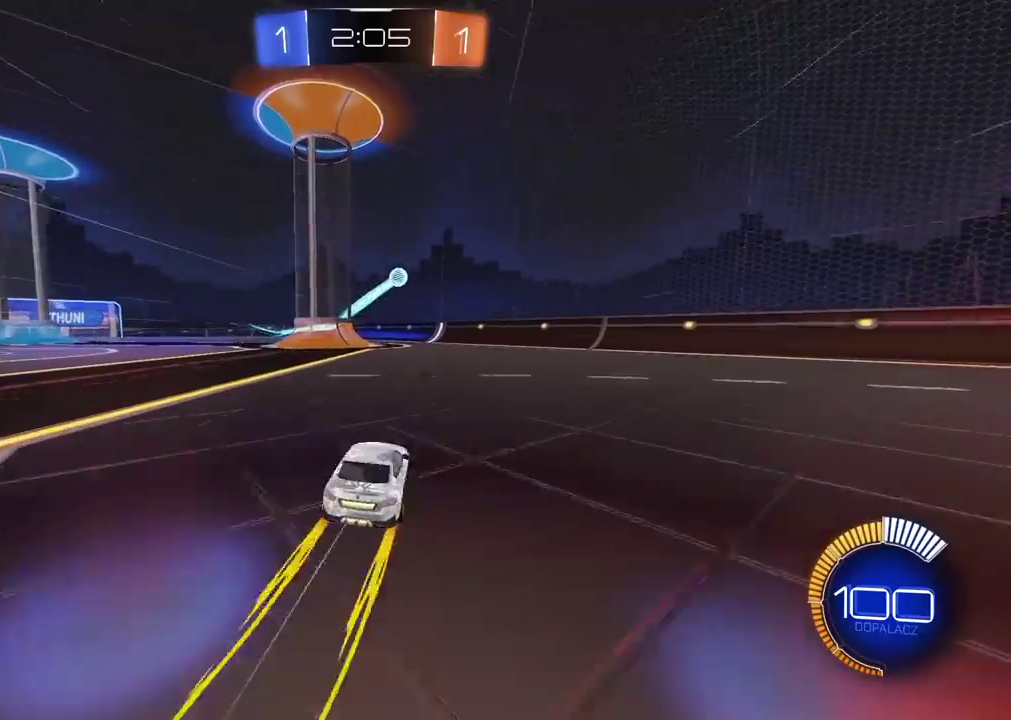
{"buttons": ["TRIANGLE", "R2"], "left_stick": "center", "right_stick": "center", "events": [[317, "left_stick", "right"], [417, "left_stick", "center"], [500, "TRIANGLE", "down"]]}
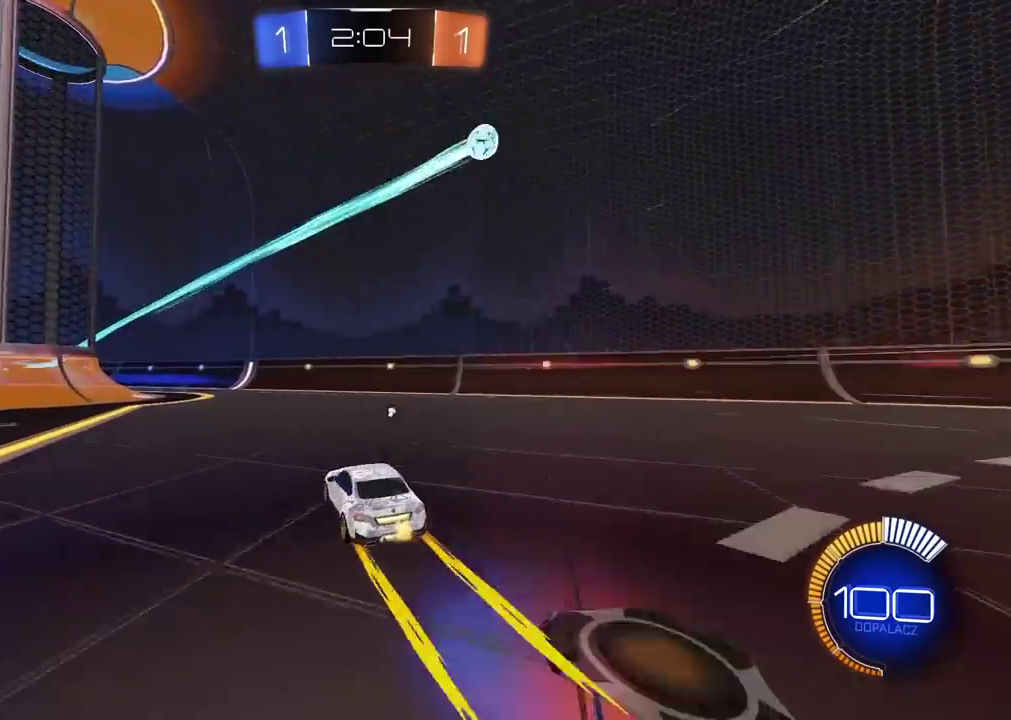
{"buttons": ["CIRCLE", "R2"], "left_stick": "center", "right_stick": "center", "events": [[50, "left_stick", "left"], [100, "TRIANGLE", "up"], [167, "left_stick", "center"], [283, "CIRCLE", "down"]]}
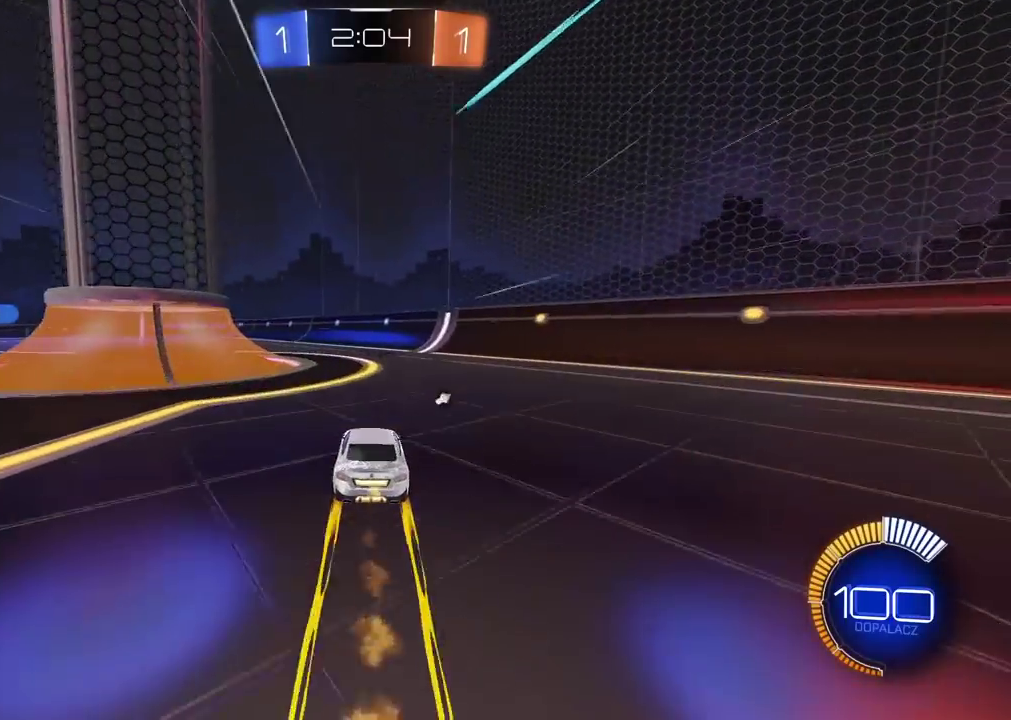
{"buttons": ["CIRCLE", "R2"], "left_stick": "center", "right_stick": "center", "events": [[83, "TRIANGLE", "down"], [217, "TRIANGLE", "up"]]}
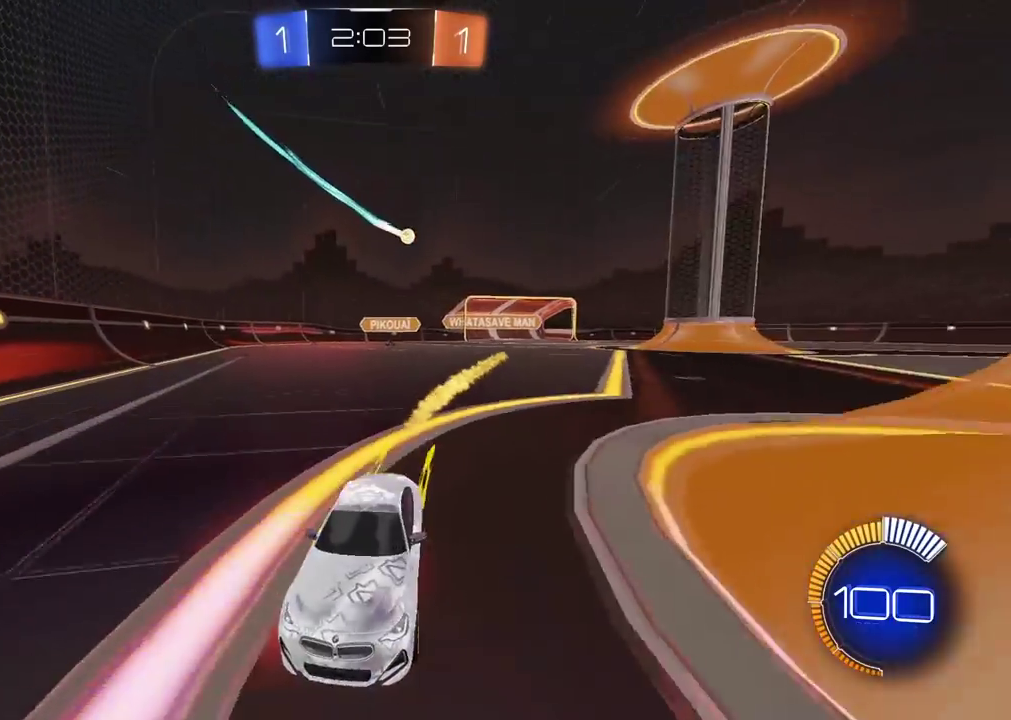
{"buttons": ["CIRCLE", "R2"], "left_stick": "left", "right_stick": "center", "events": [[267, "left_stick", "left"]]}
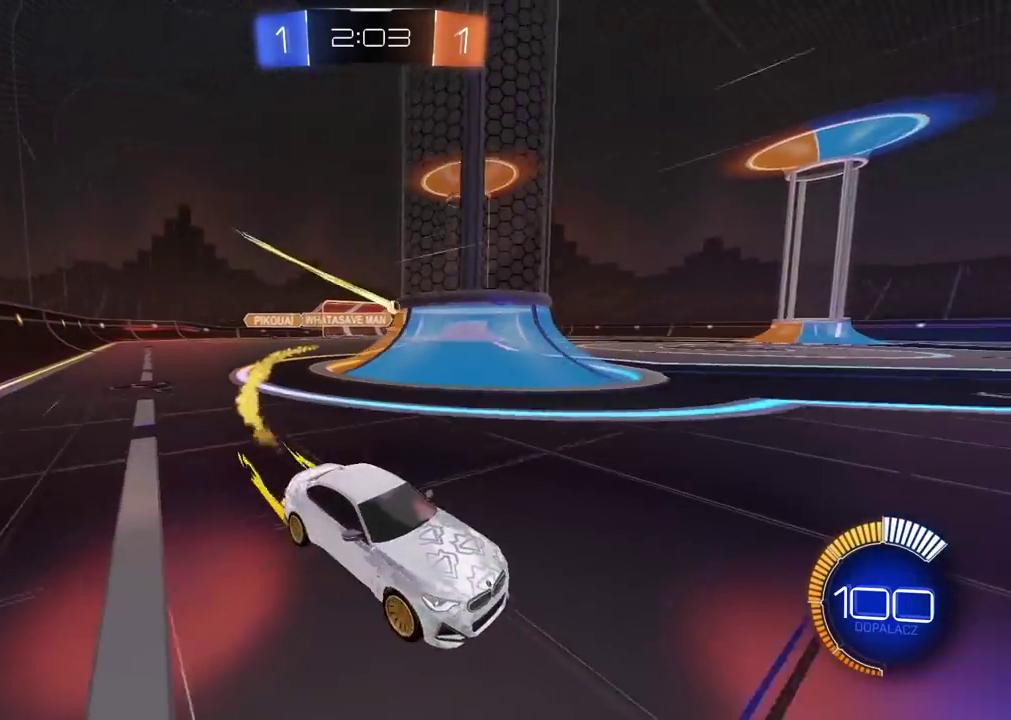
{"buttons": ["R2"], "left_stick": "center", "right_stick": "center", "events": [[17, "left_stick", "center"], [117, "CIRCLE", "up"]]}
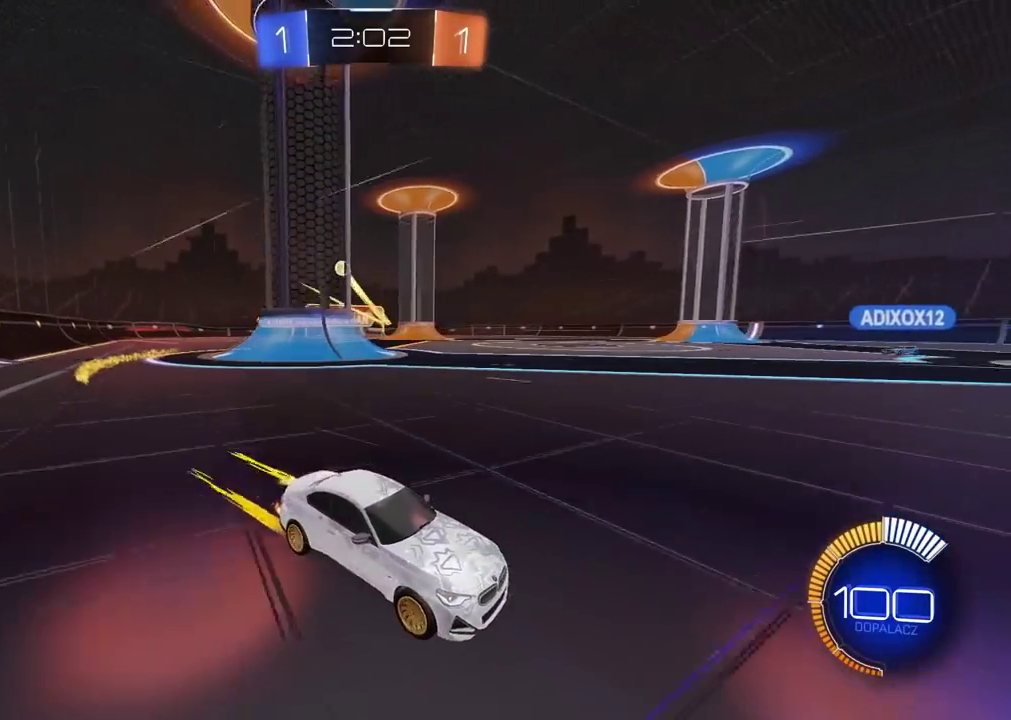
{"buttons": [], "left_stick": "left", "right_stick": "center", "events": [[100, "R2", "up"], [400, "left_stick", "left"]]}
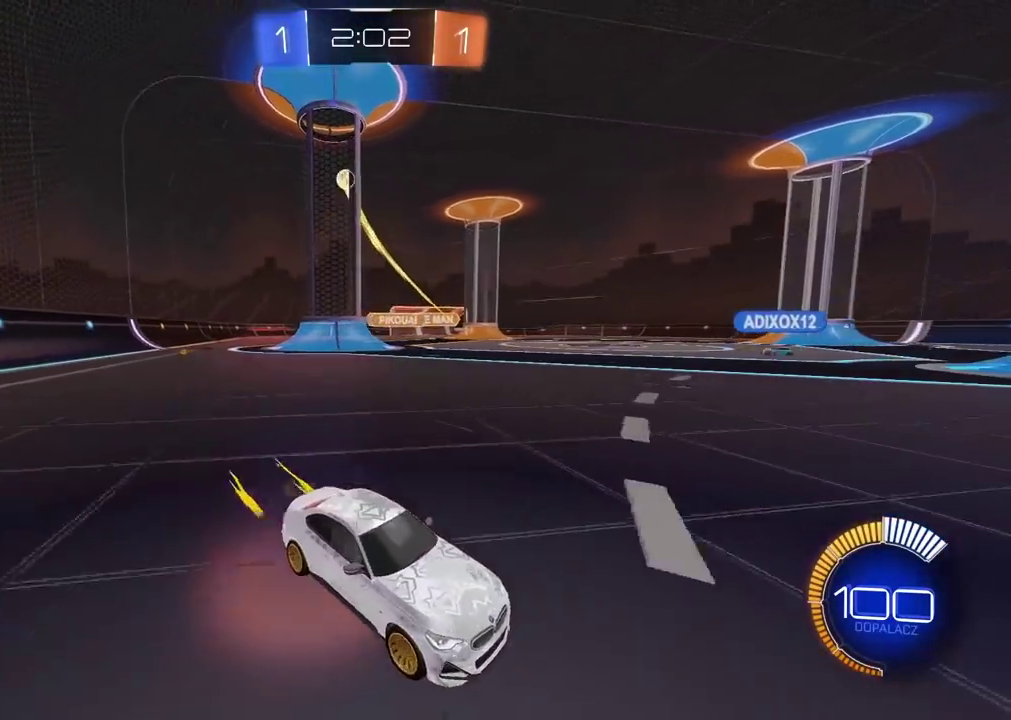
{"buttons": ["R2"], "left_stick": "center", "right_stick": "center", "events": [[183, "L2", "down"], [233, "left_stick", "center"], [317, "L2", "up"], [433, "R2", "down"]]}
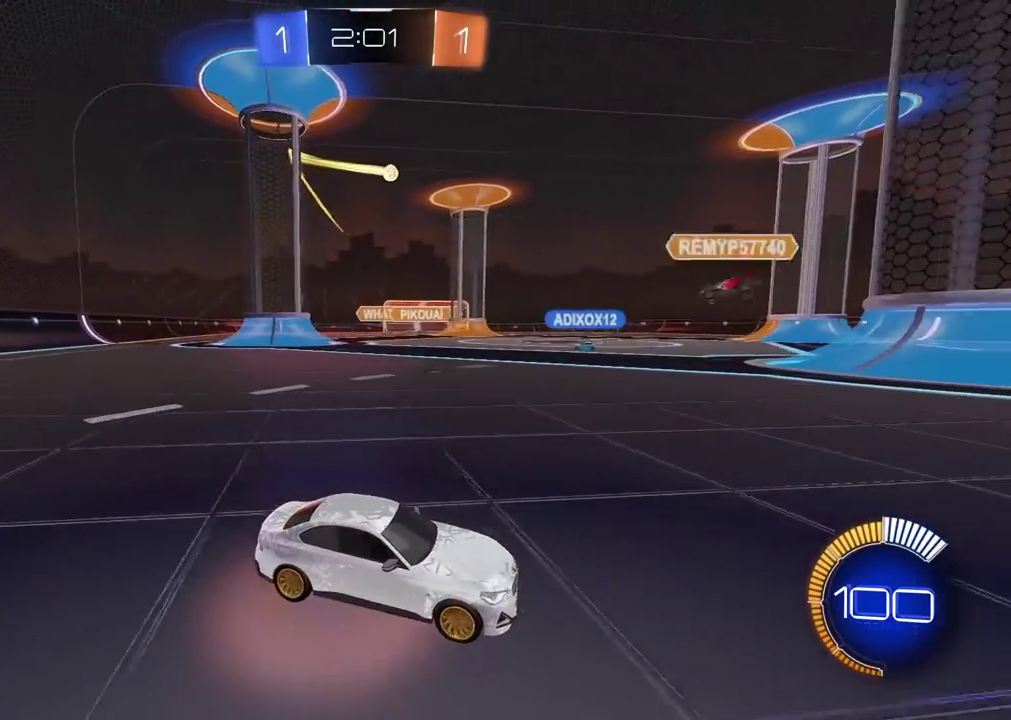
{"buttons": ["R2"], "left_stick": "center", "right_stick": "center", "events": [[200, "TRIANGLE", "down"], [317, "TRIANGLE", "up"]]}
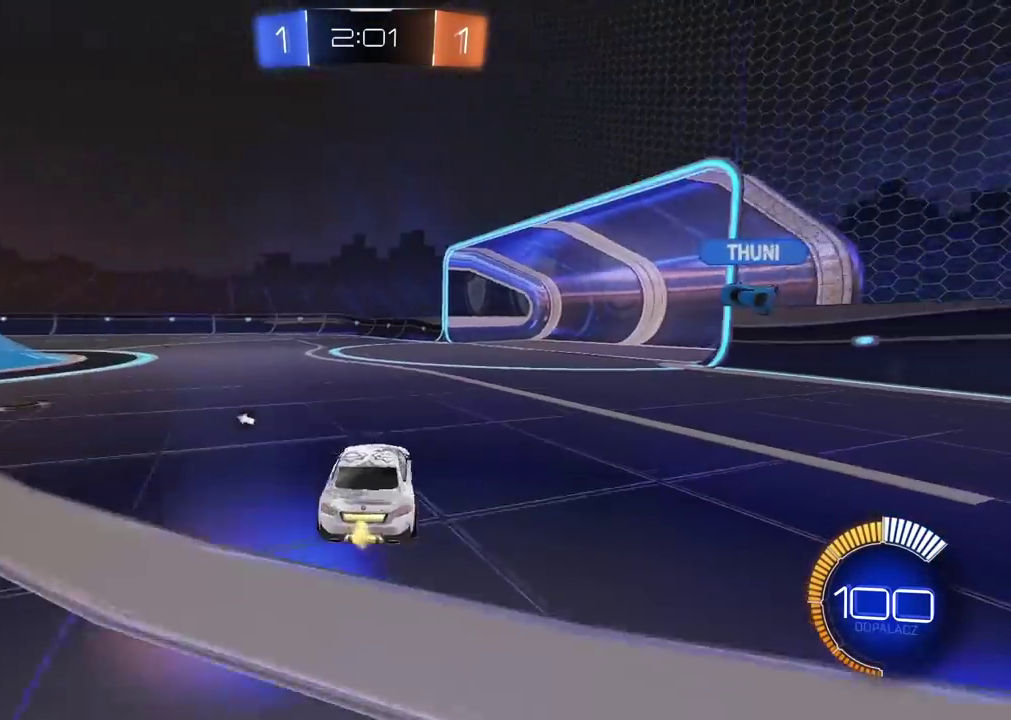
{"buttons": ["R2"], "left_stick": "center", "right_stick": "center", "events": [[67, "left_stick", "right"], [200, "TRIANGLE", "down"], [300, "TRIANGLE", "up"], [350, "left_stick", "center"]]}
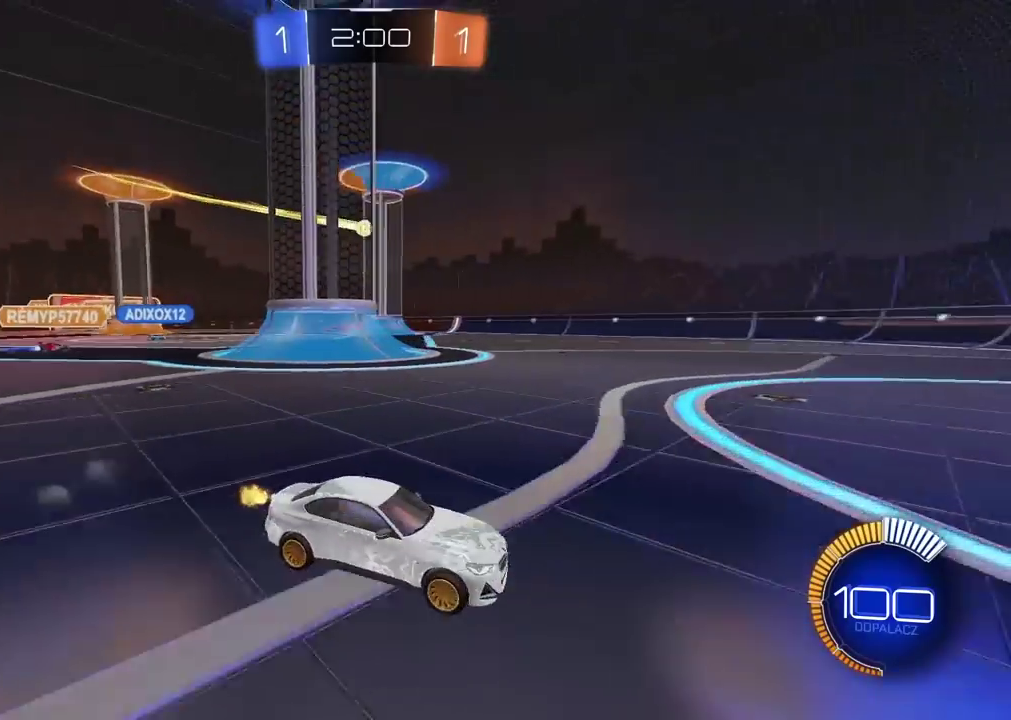
{"buttons": ["R2"], "left_stick": "left", "right_stick": "center", "events": [[200, "left_stick", "right"], [250, "left_stick", "center"], [317, "left_stick", "left"]]}
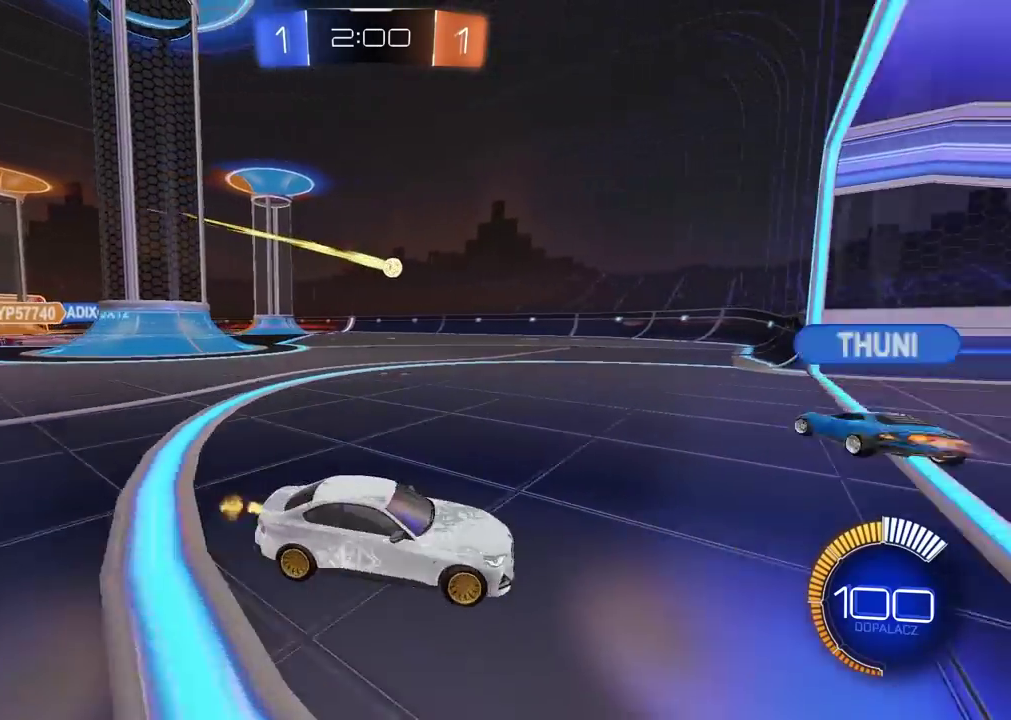
{"buttons": ["R2"], "left_stick": "center", "right_stick": "center", "events": [[200, "left_stick", "center"]]}
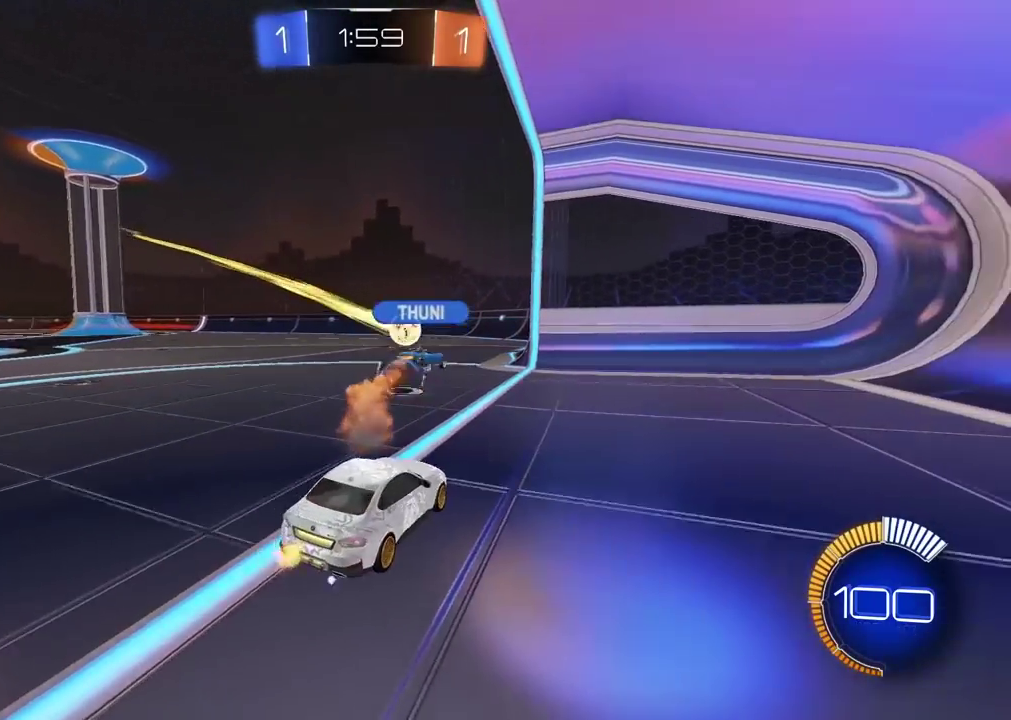
{"buttons": [], "left_stick": "left", "right_stick": "center", "events": [[267, "left_stick", "left"], [283, "R2", "up"]]}
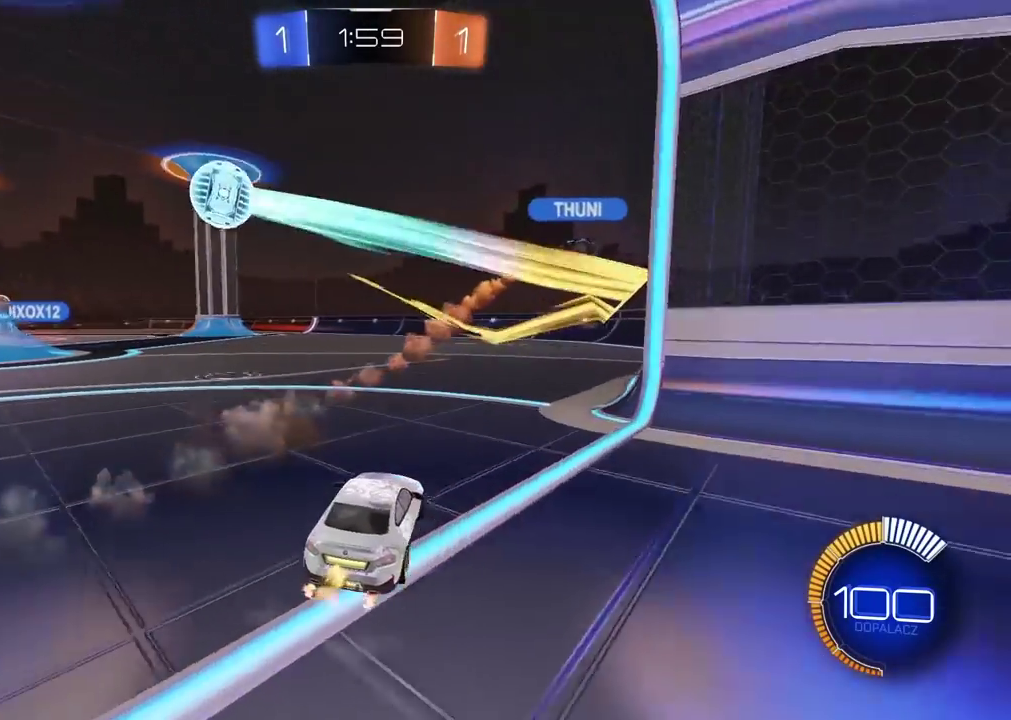
{"buttons": ["L2"], "left_stick": "right", "right_stick": "center", "events": [[50, "L2", "down"], [117, "left_stick", "center"], [233, "left_stick", "right"]]}
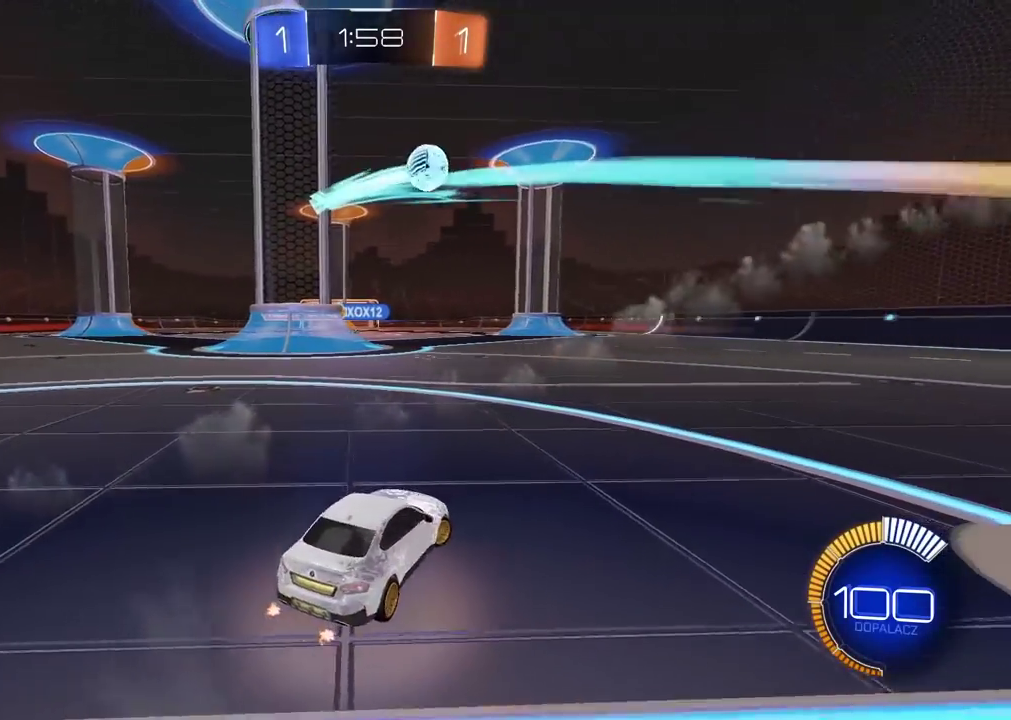
{"buttons": ["L2", "R2"], "left_stick": "center", "right_stick": "center", "events": [[117, "left_stick", "center"], [200, "left_stick", "left"], [300, "R2", "down"], [383, "left_stick", "center"]]}
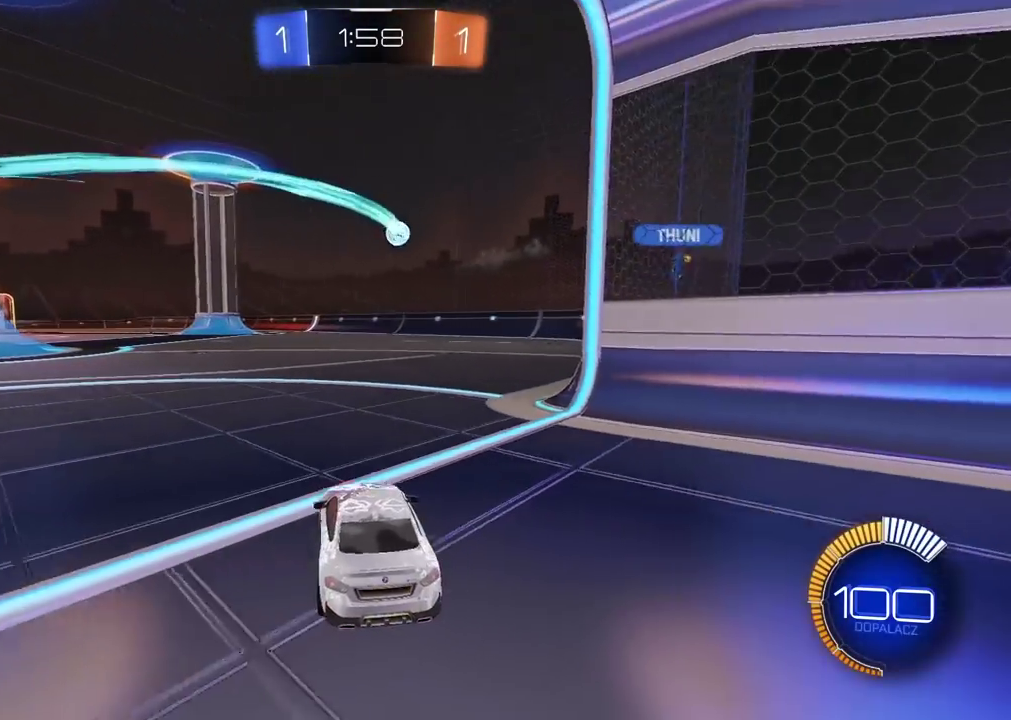
{"buttons": ["R2"], "left_stick": "center", "right_stick": "center", "events": [[67, "R2", "up"], [450, "L2", "up"], [467, "R2", "down"]]}
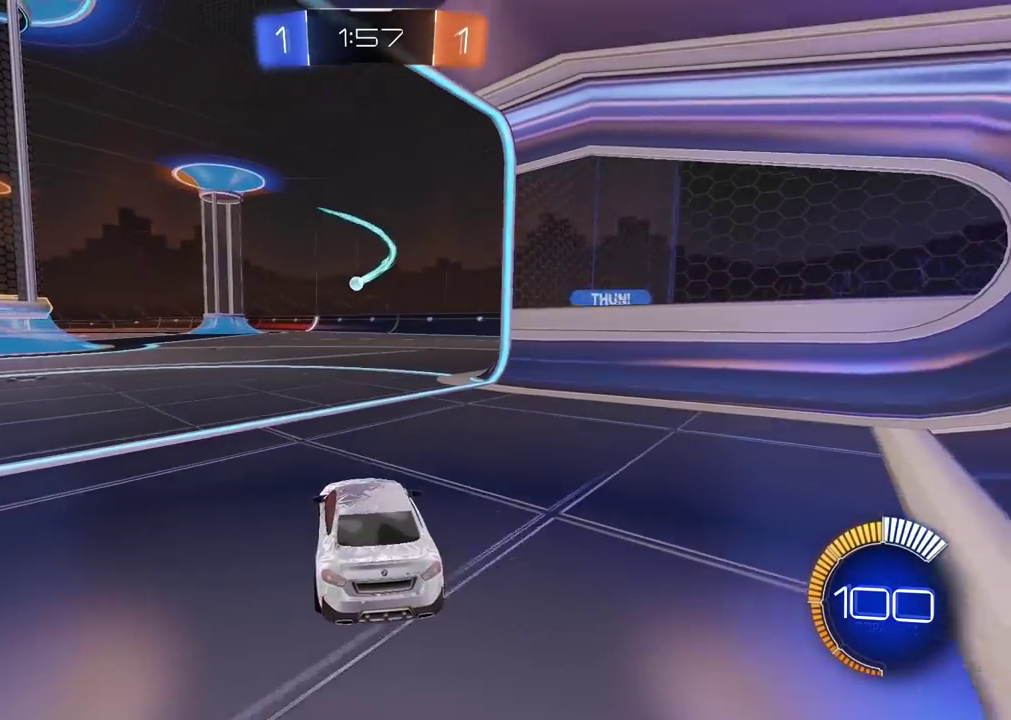
{"buttons": ["CIRCLE", "R2"], "left_stick": "left", "right_stick": "center", "events": [[200, "CIRCLE", "down"], [317, "left_stick", "left"]]}
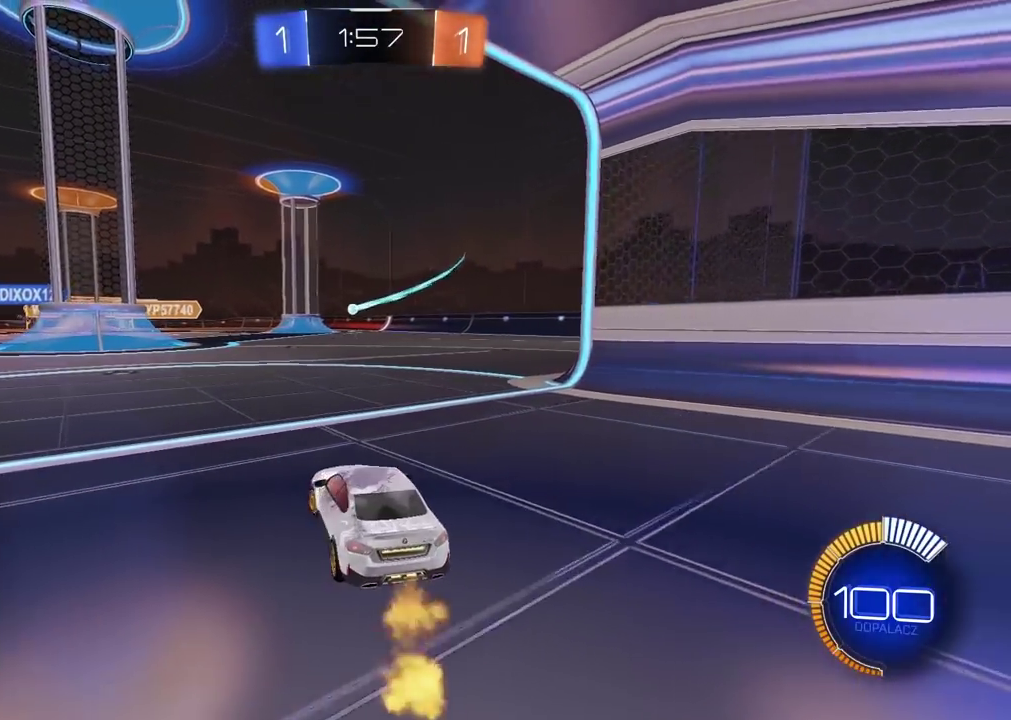
{"buttons": ["L2"], "left_stick": "center", "right_stick": "center", "events": [[50, "left_stick", "center"], [117, "CIRCLE", "up"], [117, "L2", "down"], [117, "R2", "up"]]}
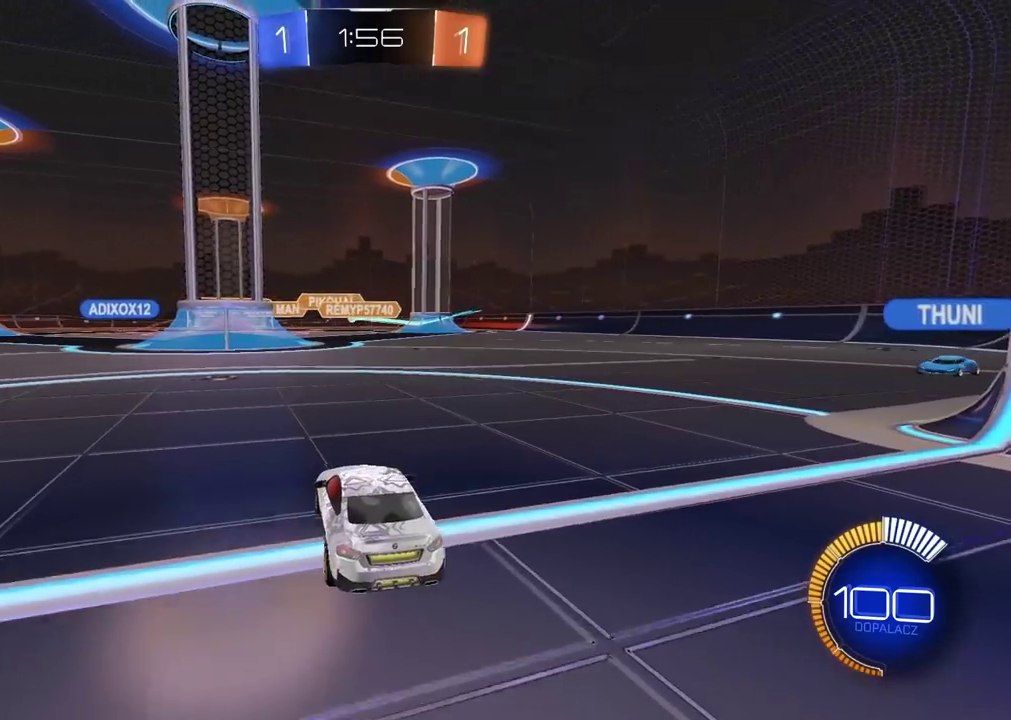
{"buttons": ["R2"], "left_stick": "center", "right_stick": "center", "events": [[233, "L2", "up"], [450, "R2", "down"]]}
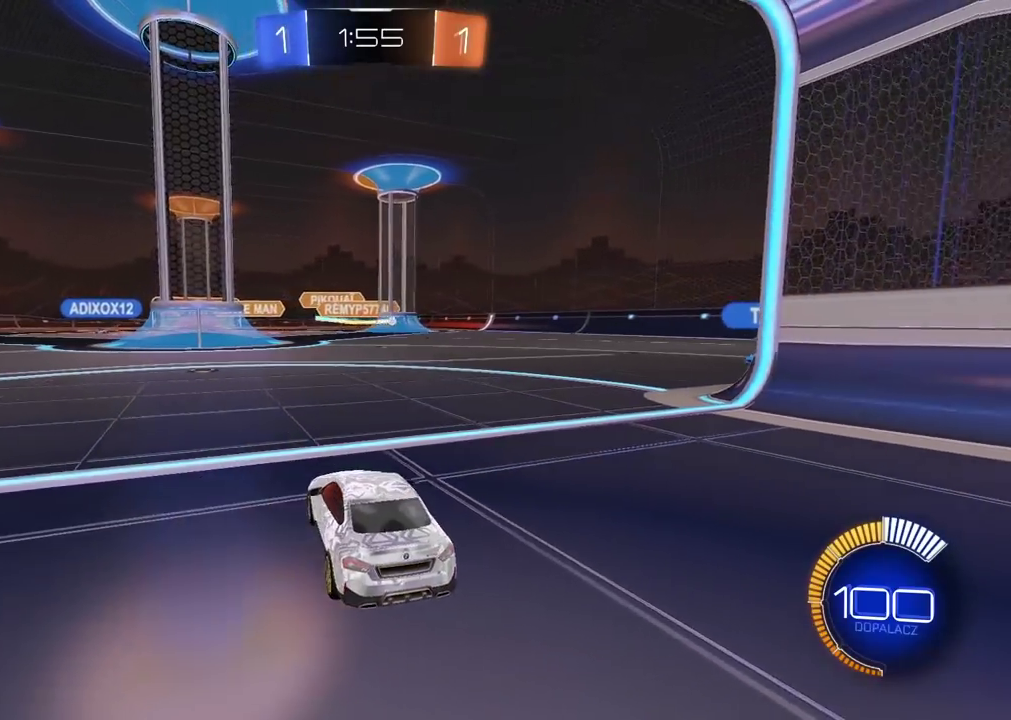
{"buttons": ["R2"], "left_stick": "right", "right_stick": "center", "events": [[133, "left_stick", "up-right"], [233, "left_stick", "center"], [500, "left_stick", "right"]]}
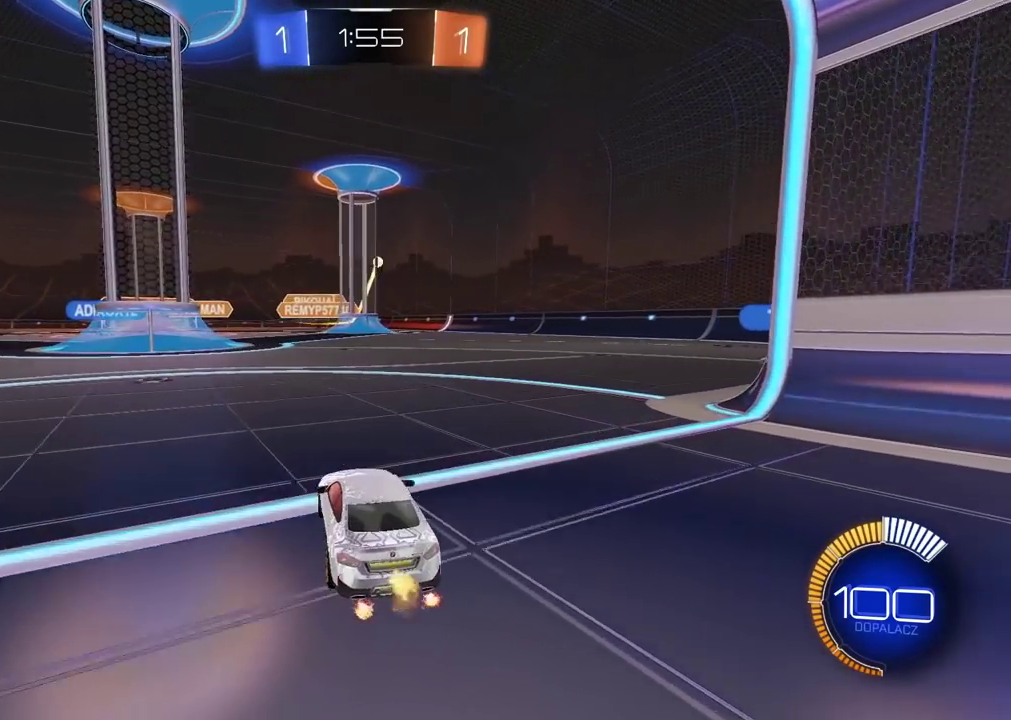
{"buttons": ["CROSS"], "left_stick": "down", "right_stick": "center", "events": [[100, "R2", "up"], [117, "left_stick", "center"], [383, "L2", "down"], [433, "CROSS", "down"], [483, "L2", "up"], [483, "left_stick", "down"]]}
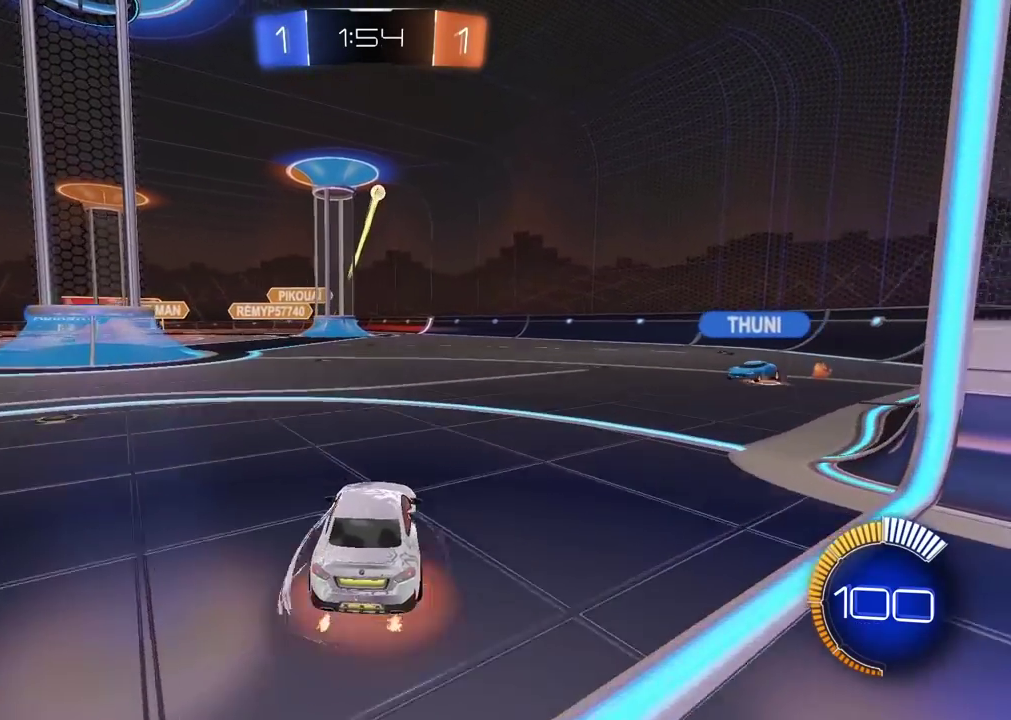
{"buttons": ["CROSS", "CIRCLE", "R2"], "left_stick": "center", "right_stick": "center", "events": [[100, "CROSS", "up"], [167, "CIRCLE", "down"], [167, "left_stick", "center"], [200, "CROSS", "down"], [250, "R2", "down"], [317, "left_stick", "down"], [433, "left_stick", "center"]]}